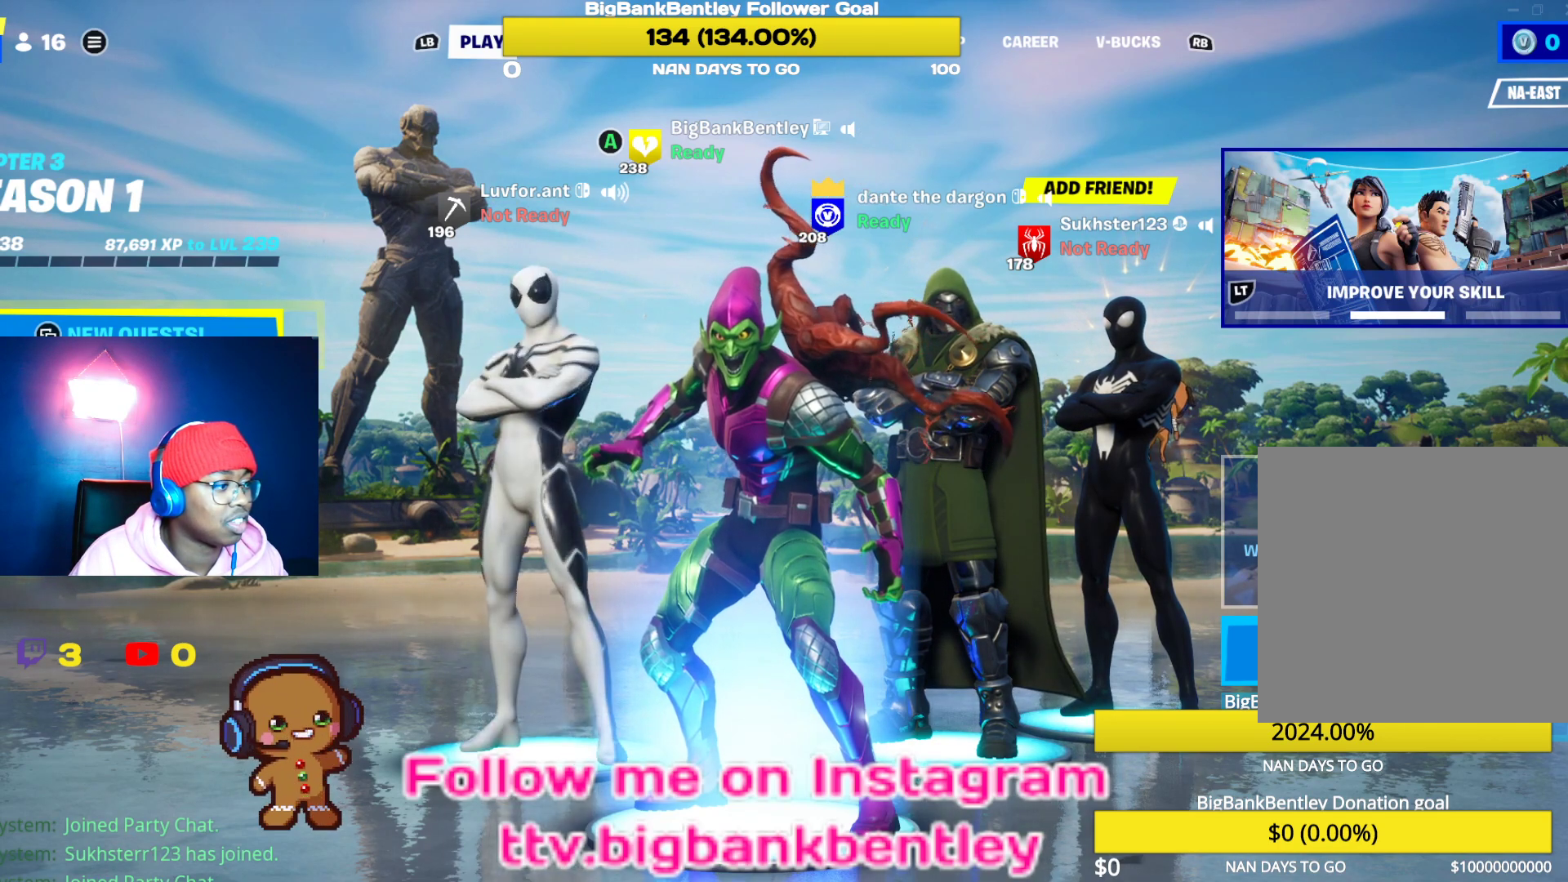
Gameplay with a controller (Xbox layout); each line is a JSON object with the inputs held at the frame after it. "events" lists button and stick changes between this image and that frame as [ms after this image, input, new state], when the widget could be followed in between.
{"buttons": [], "left_stick": "center", "right_stick": "center", "events": [[167, "B", "down"], [217, "B", "up"], [433, "R1", "down"], [500, "R1", "up"]]}
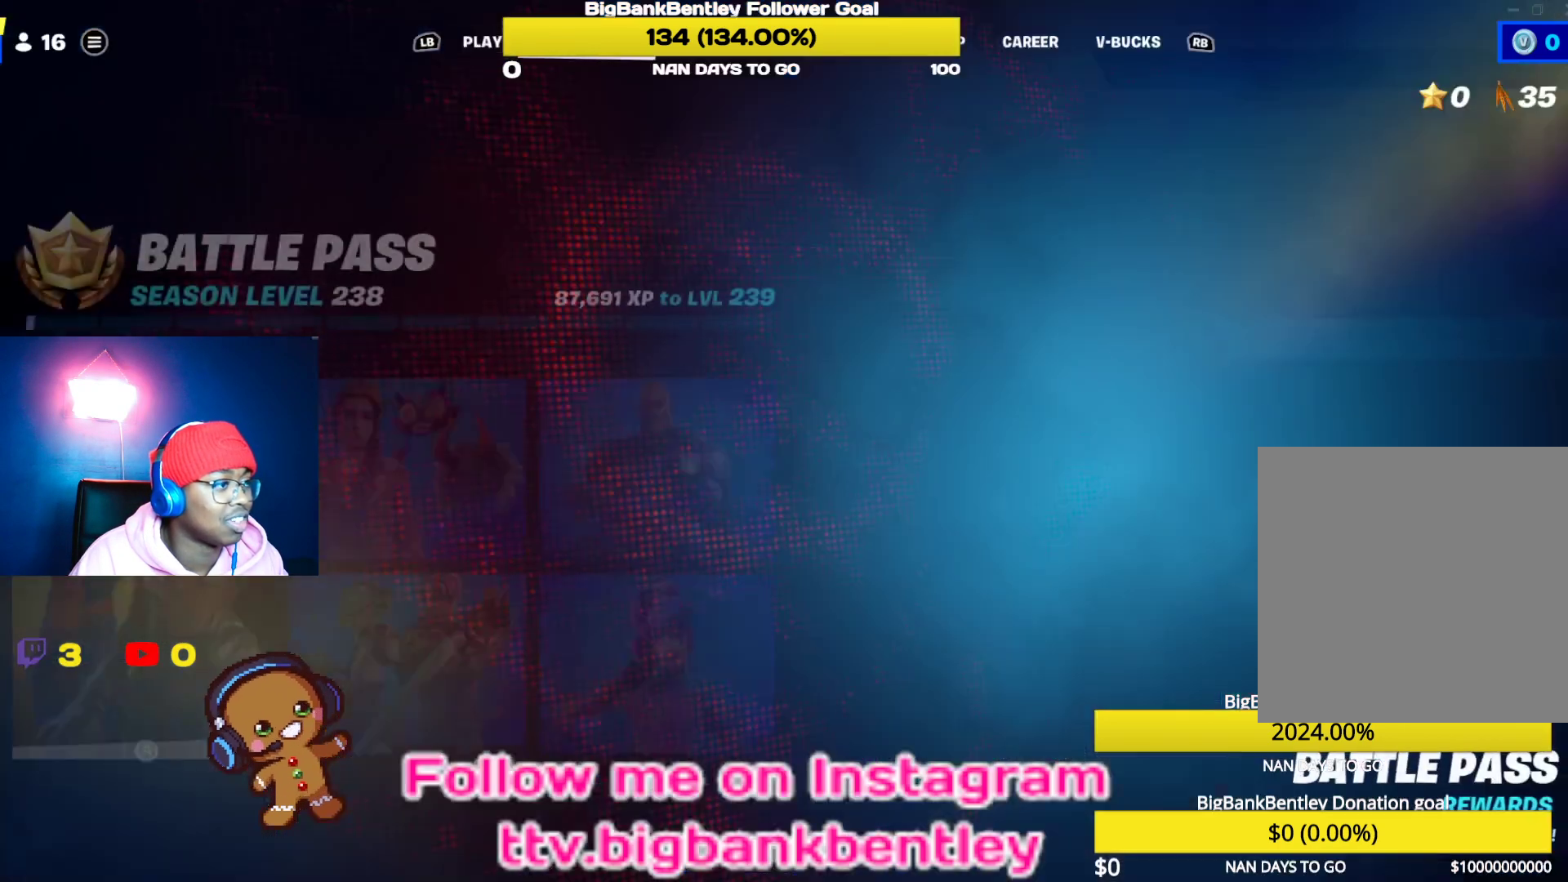
{"buttons": [], "left_stick": "center", "right_stick": "center", "events": [[100, "R1", "down"], [183, "R1", "up"], [267, "R1", "down"], [350, "R1", "up"]]}
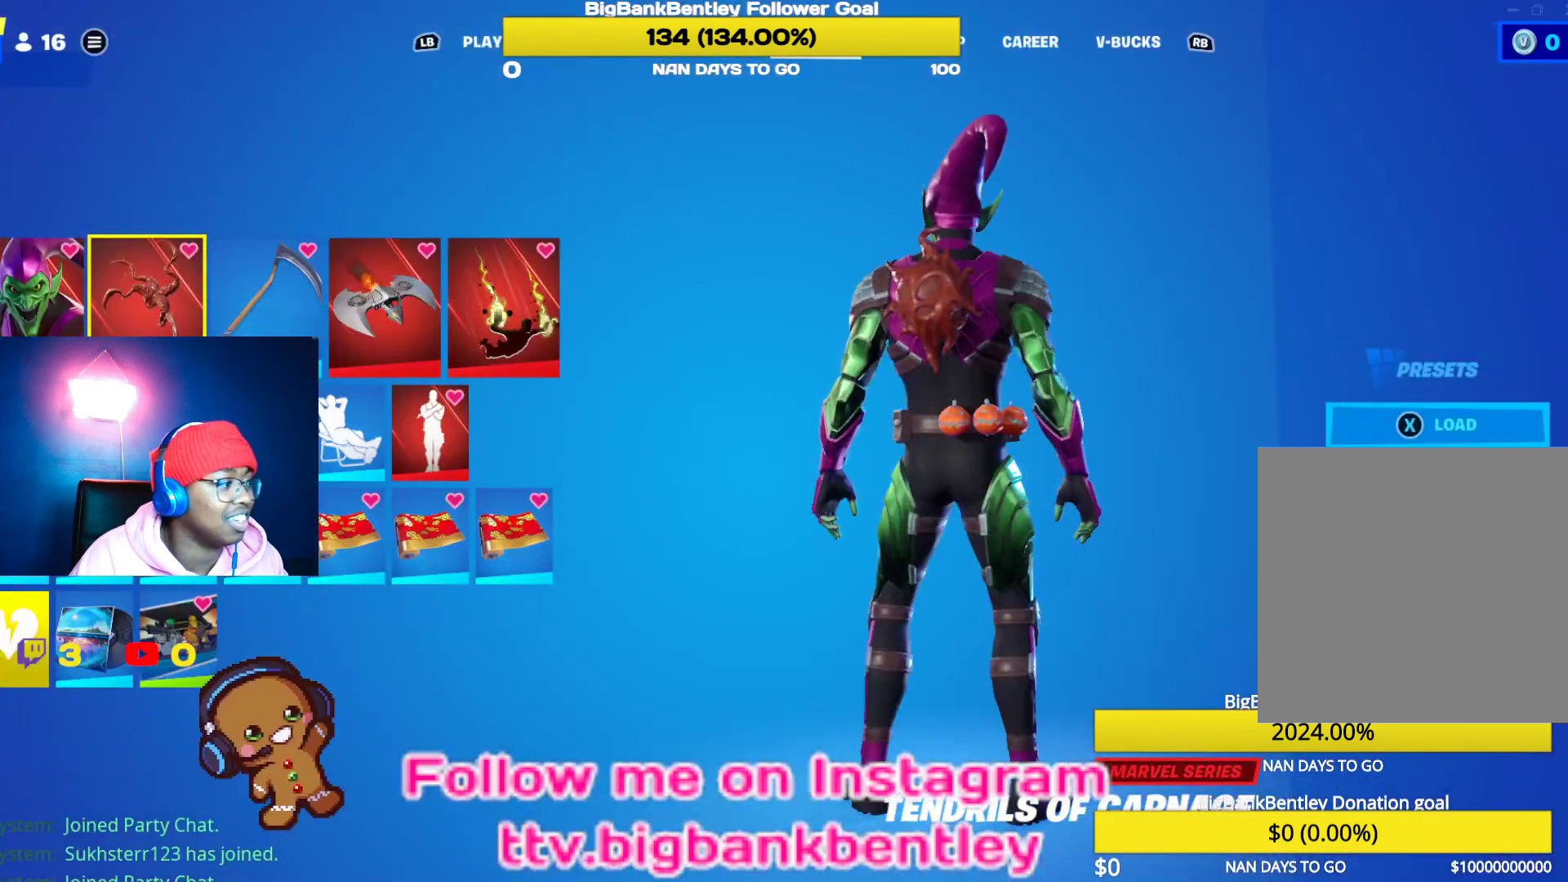
{"buttons": ["A"], "left_stick": "center", "right_stick": "center", "events": [[350, "DPAD_LEFT", "down"], [483, "DPAD_LEFT", "up"], [500, "A", "down"]]}
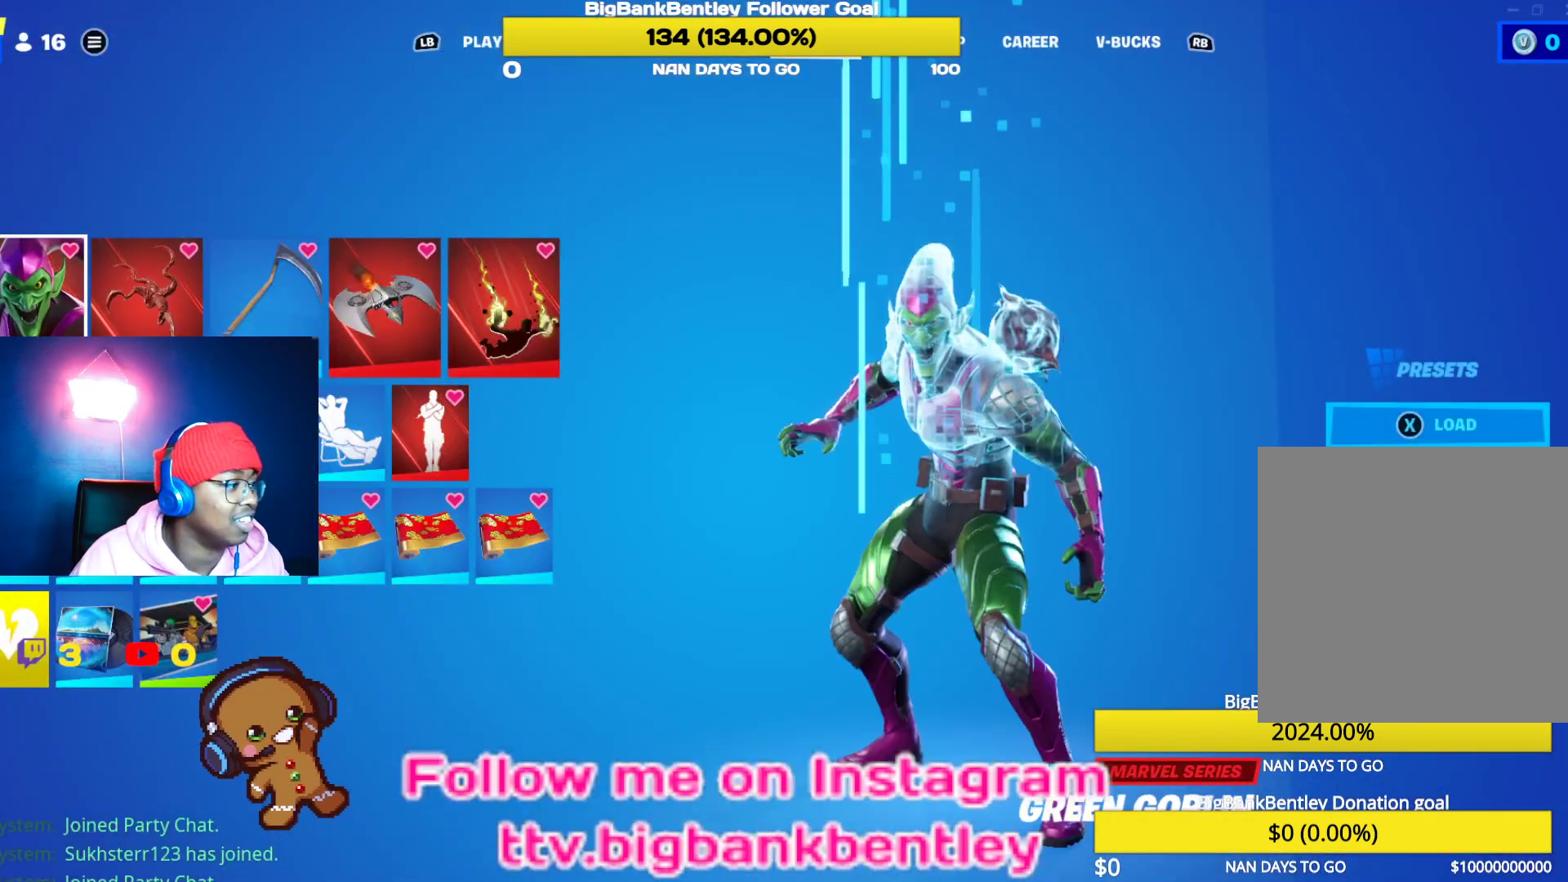
{"buttons": [], "left_stick": "center", "right_stick": "center", "events": [[133, "A", "up"]]}
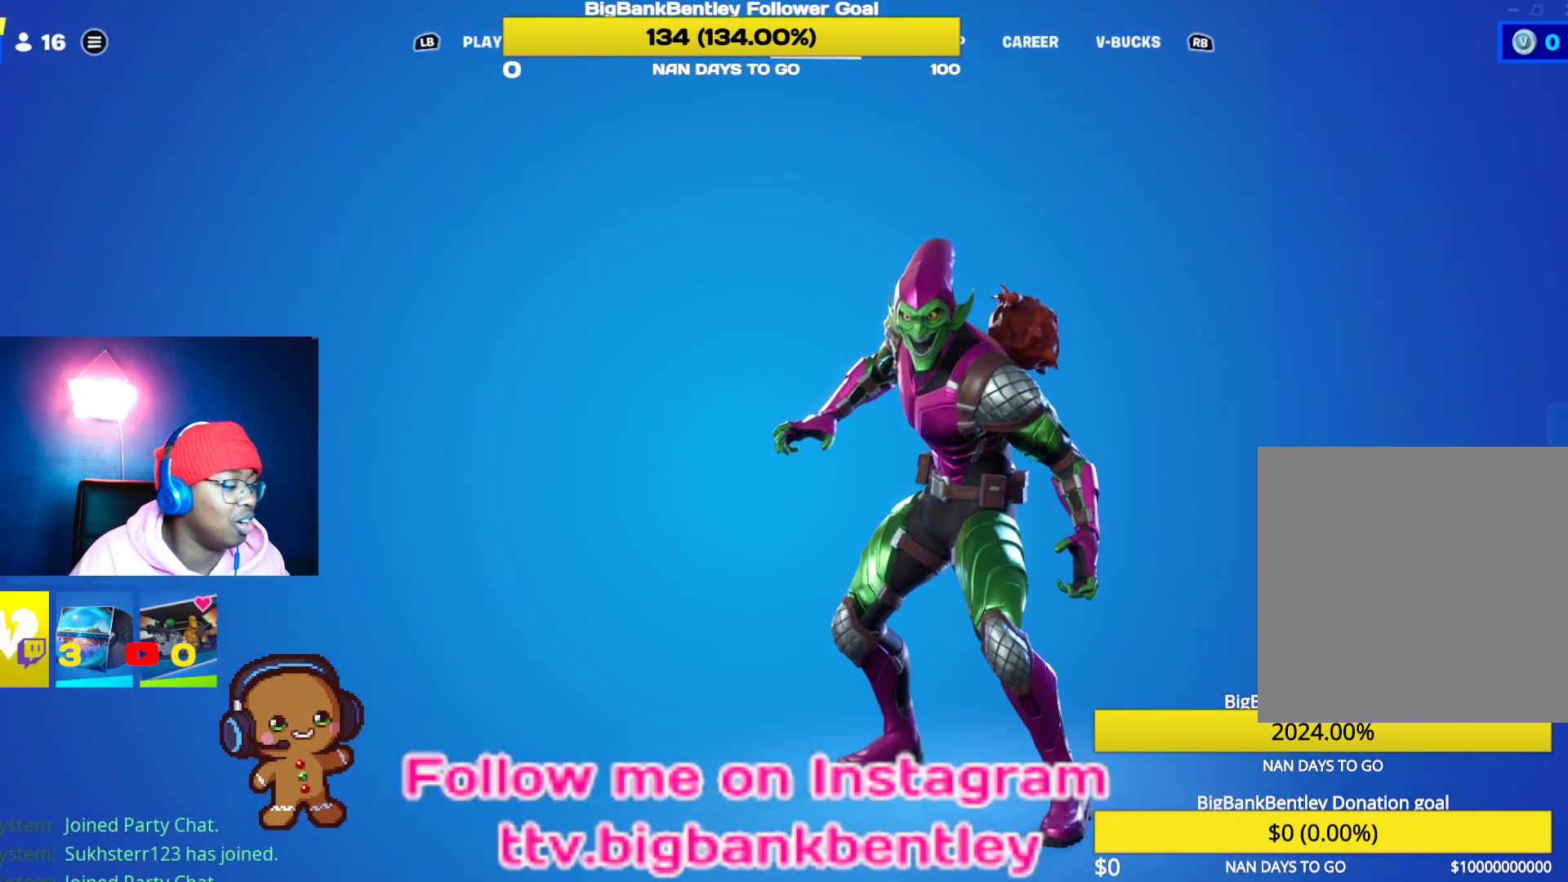
{"buttons": [], "left_stick": "center", "right_stick": "center", "events": []}
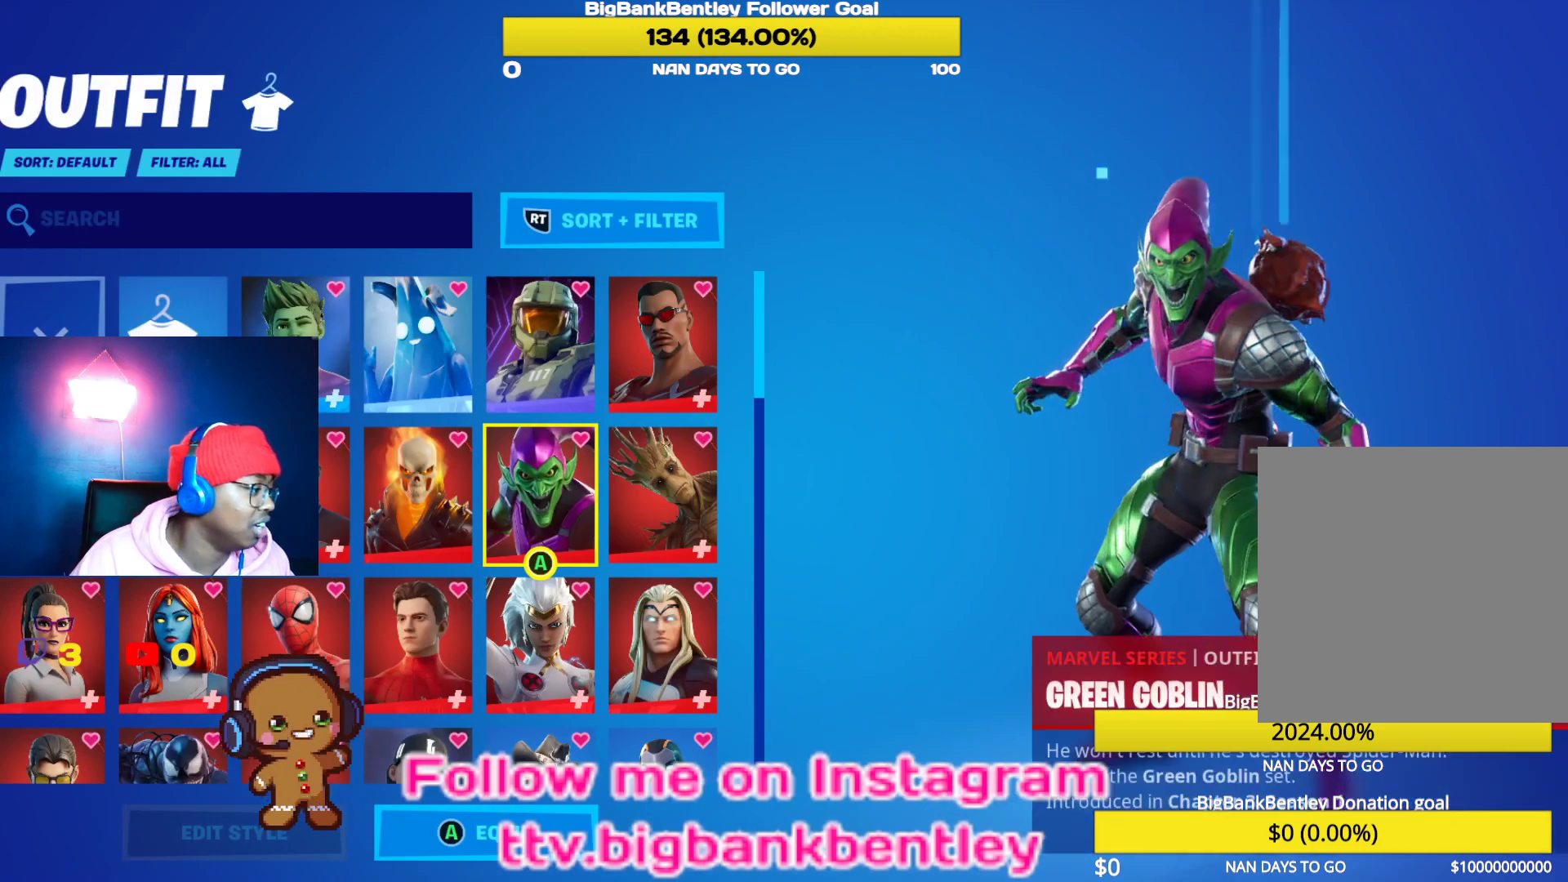
{"buttons": ["DPAD_LEFT"], "left_stick": "center", "right_stick": "center", "events": [[417, "DPAD_LEFT", "down"]]}
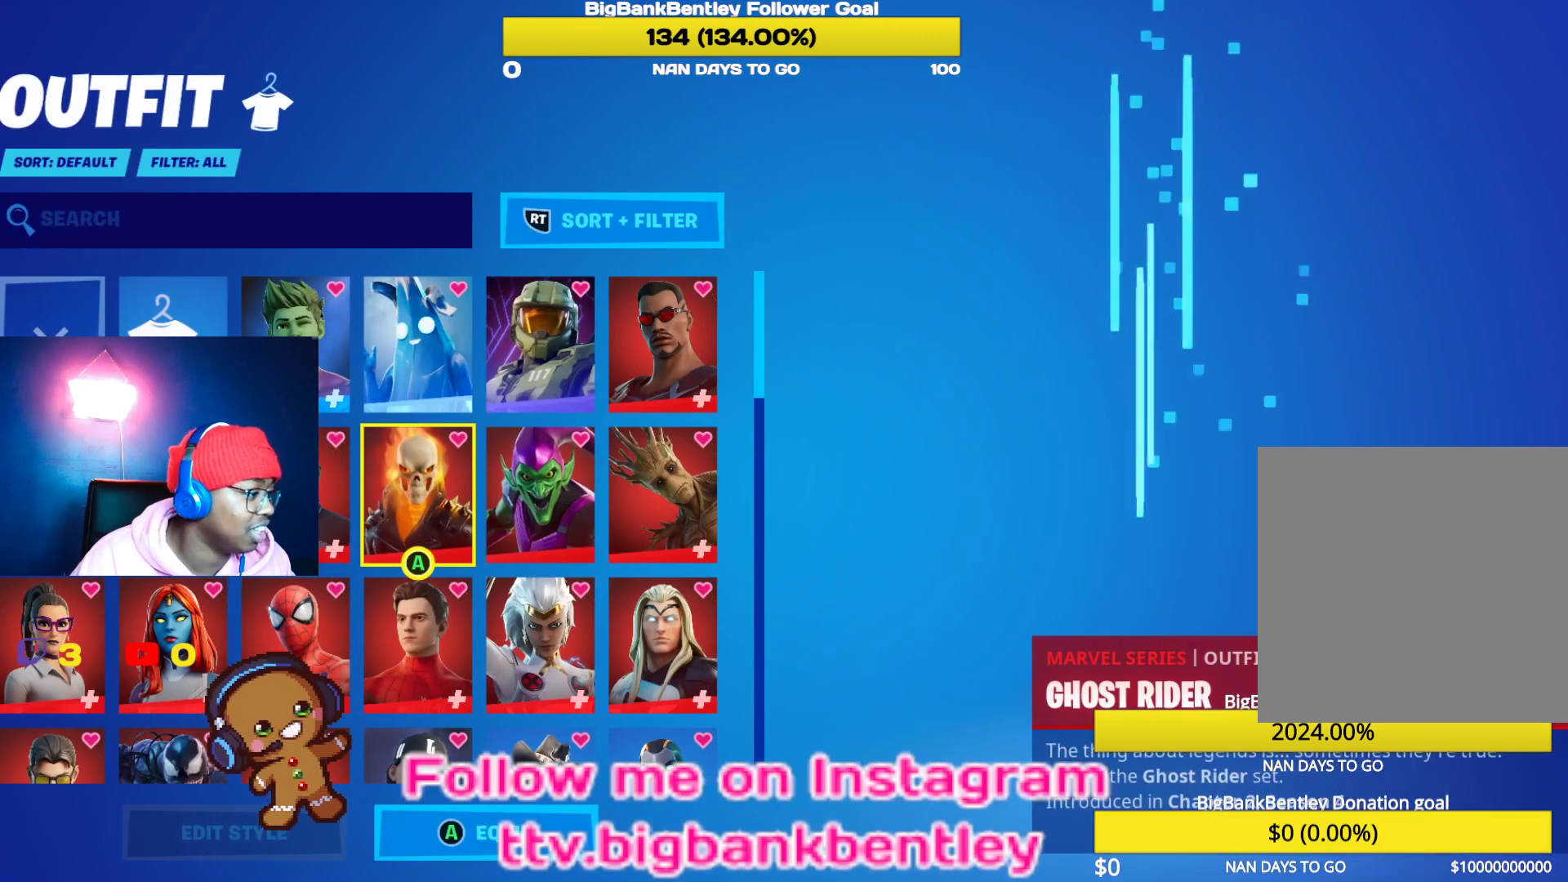
{"buttons": ["DPAD_DOWN"], "left_stick": "center", "right_stick": "center", "events": [[50, "DPAD_LEFT", "up"], [150, "DPAD_LEFT", "down"], [267, "DPAD_LEFT", "up"], [333, "DPAD_LEFT", "down"], [450, "DPAD_LEFT", "up"], [500, "DPAD_DOWN", "down"]]}
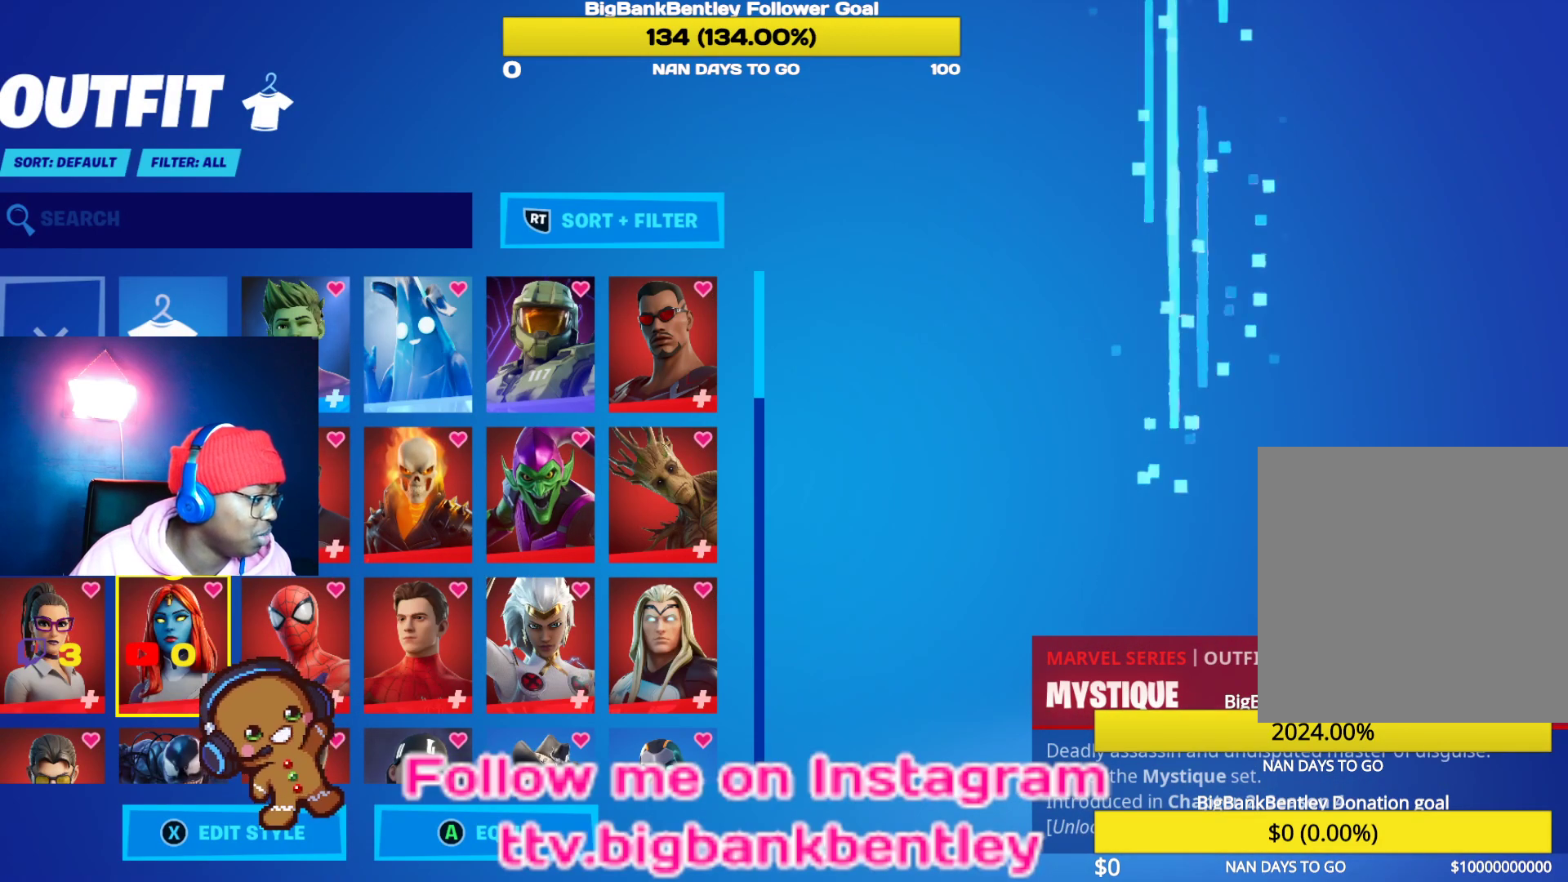
{"buttons": [], "left_stick": "center", "right_stick": "center", "events": [[100, "DPAD_DOWN", "up"], [183, "DPAD_RIGHT", "down"], [267, "DPAD_RIGHT", "up"], [317, "X", "down"], [433, "X", "up"]]}
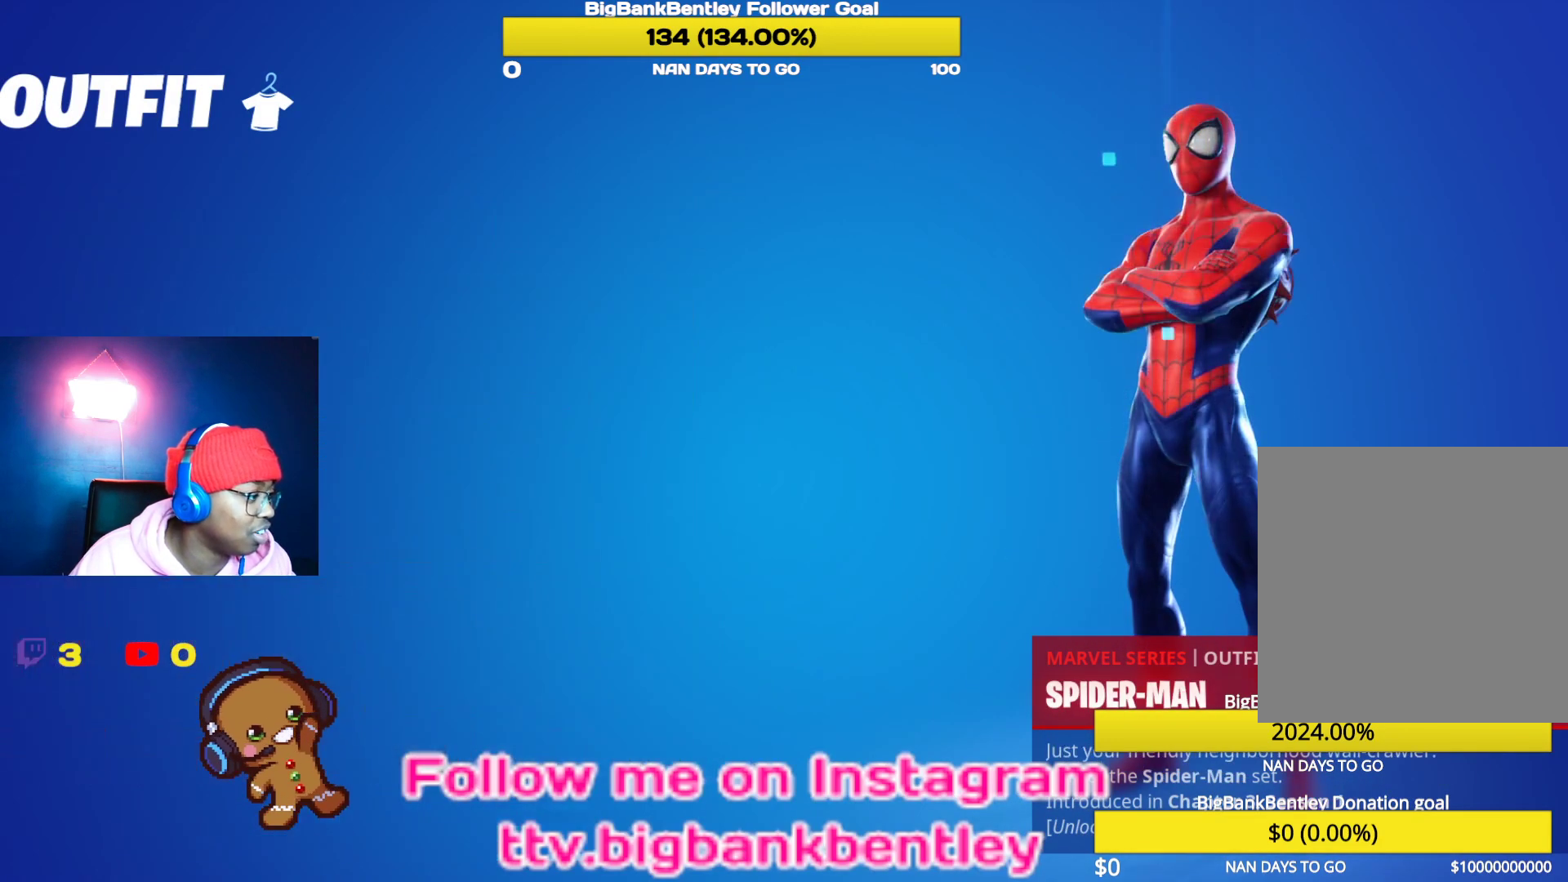
{"buttons": [], "left_stick": "center", "right_stick": "center", "events": [[350, "DPAD_RIGHT", "down"], [467, "DPAD_RIGHT", "up"]]}
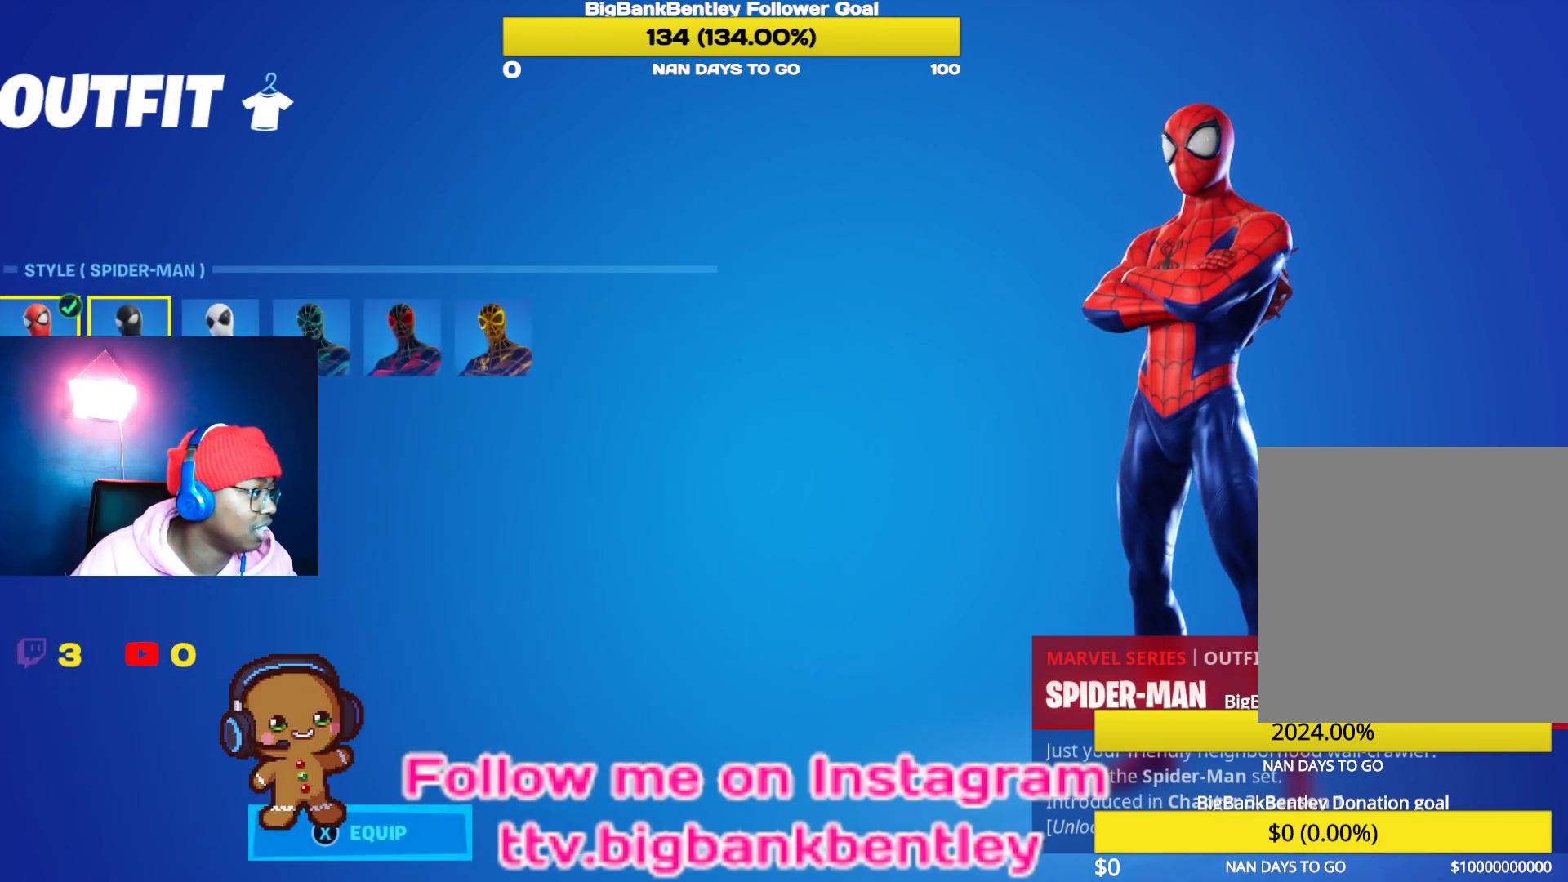
{"buttons": ["DPAD_RIGHT"], "left_stick": "center", "right_stick": "center", "events": [[67, "DPAD_RIGHT", "down"], [133, "DPAD_RIGHT", "up"], [283, "DPAD_RIGHT", "down"], [383, "DPAD_RIGHT", "up"], [500, "DPAD_RIGHT", "down"]]}
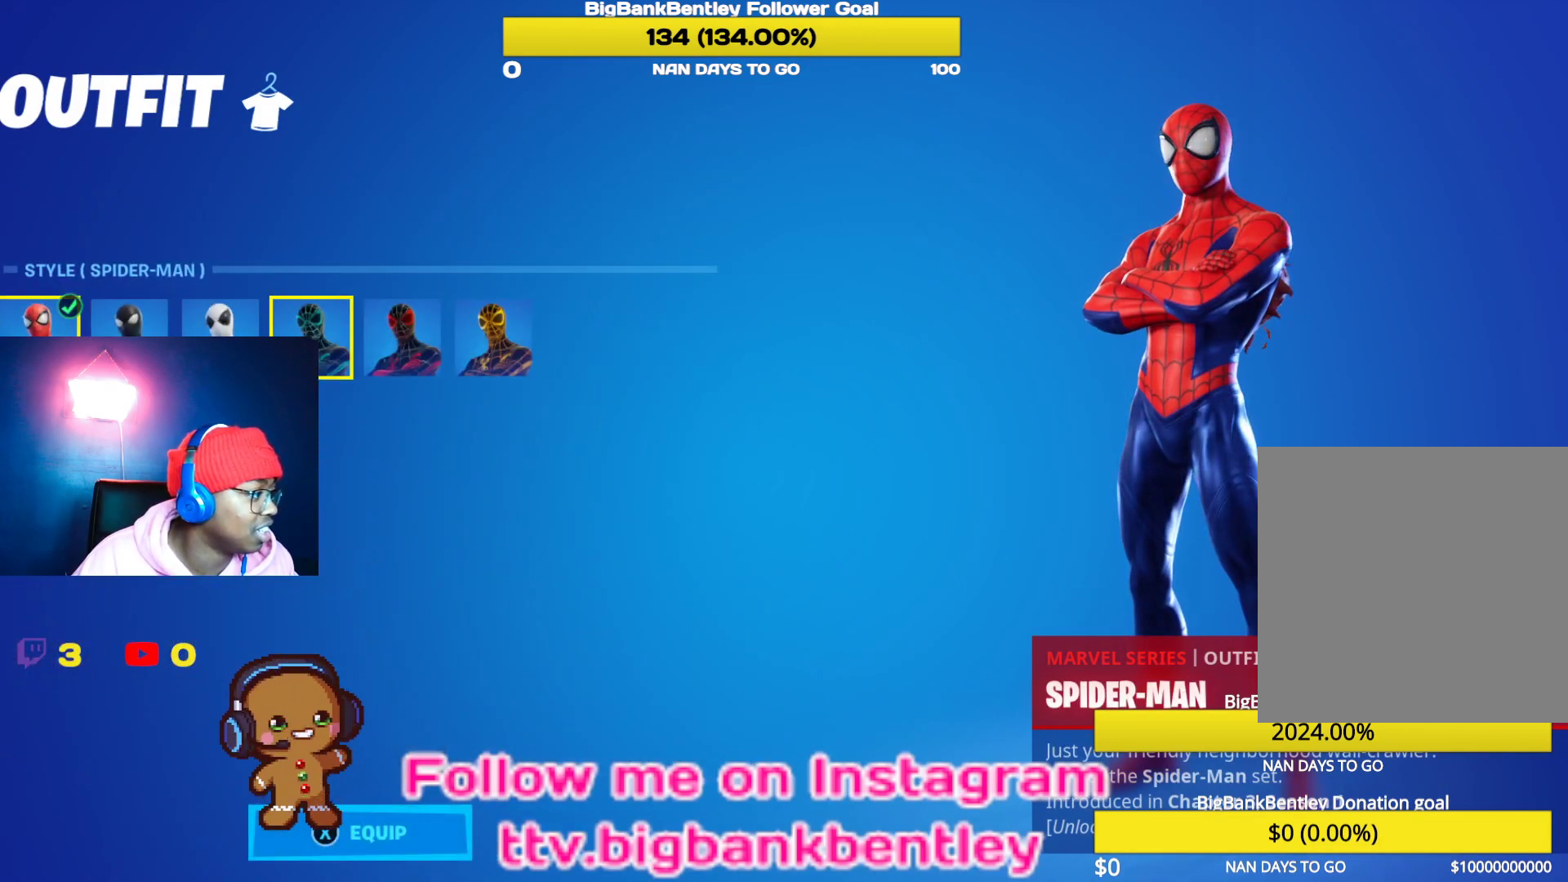
{"buttons": [], "left_stick": "center", "right_stick": "center", "events": [[83, "DPAD_RIGHT", "up"]]}
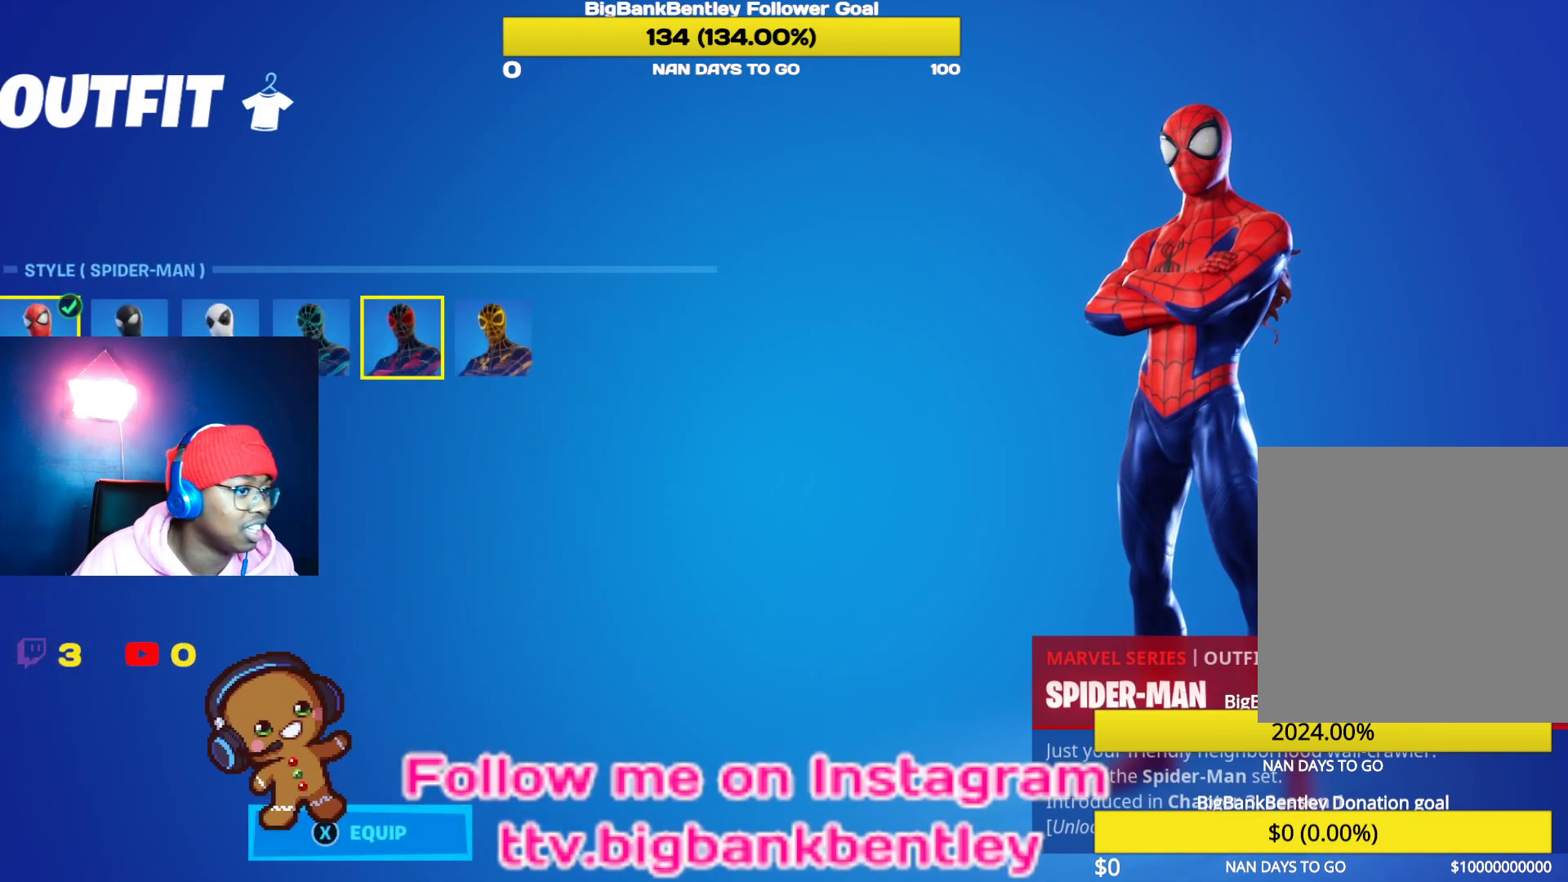
{"buttons": [], "left_stick": "center", "right_stick": "center", "events": [[167, "DPAD_LEFT", "down"], [300, "DPAD_LEFT", "up"], [350, "DPAD_LEFT", "down"], [483, "DPAD_LEFT", "up"]]}
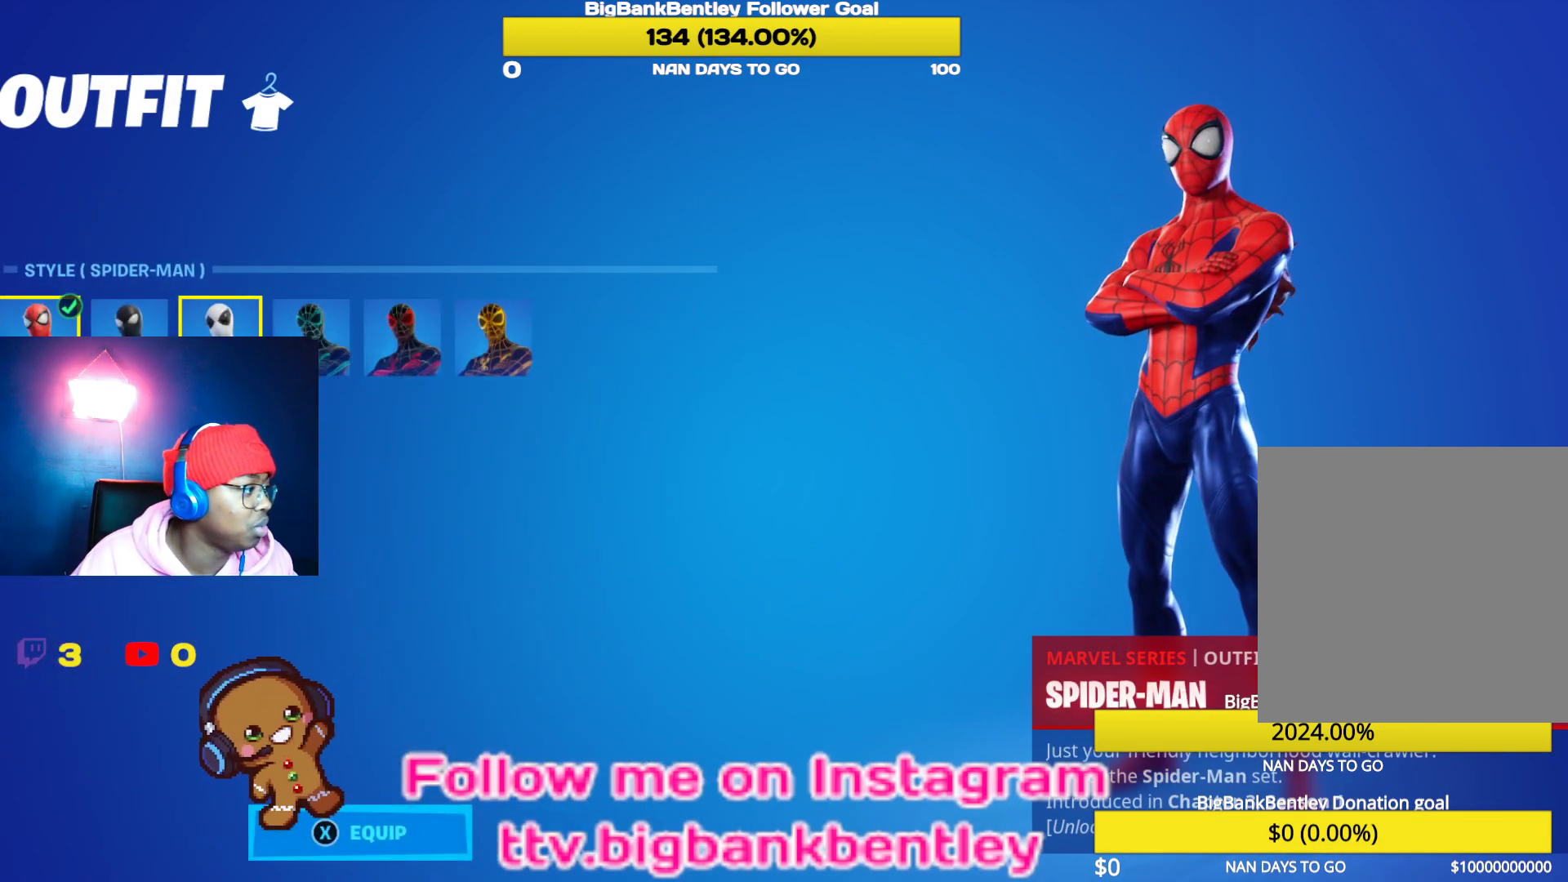
{"buttons": ["X"], "left_stick": "center", "right_stick": "center", "events": [[50, "DPAD_LEFT", "down"], [167, "DPAD_LEFT", "up"], [233, "DPAD_LEFT", "down"], [350, "DPAD_LEFT", "up"], [433, "X", "down"]]}
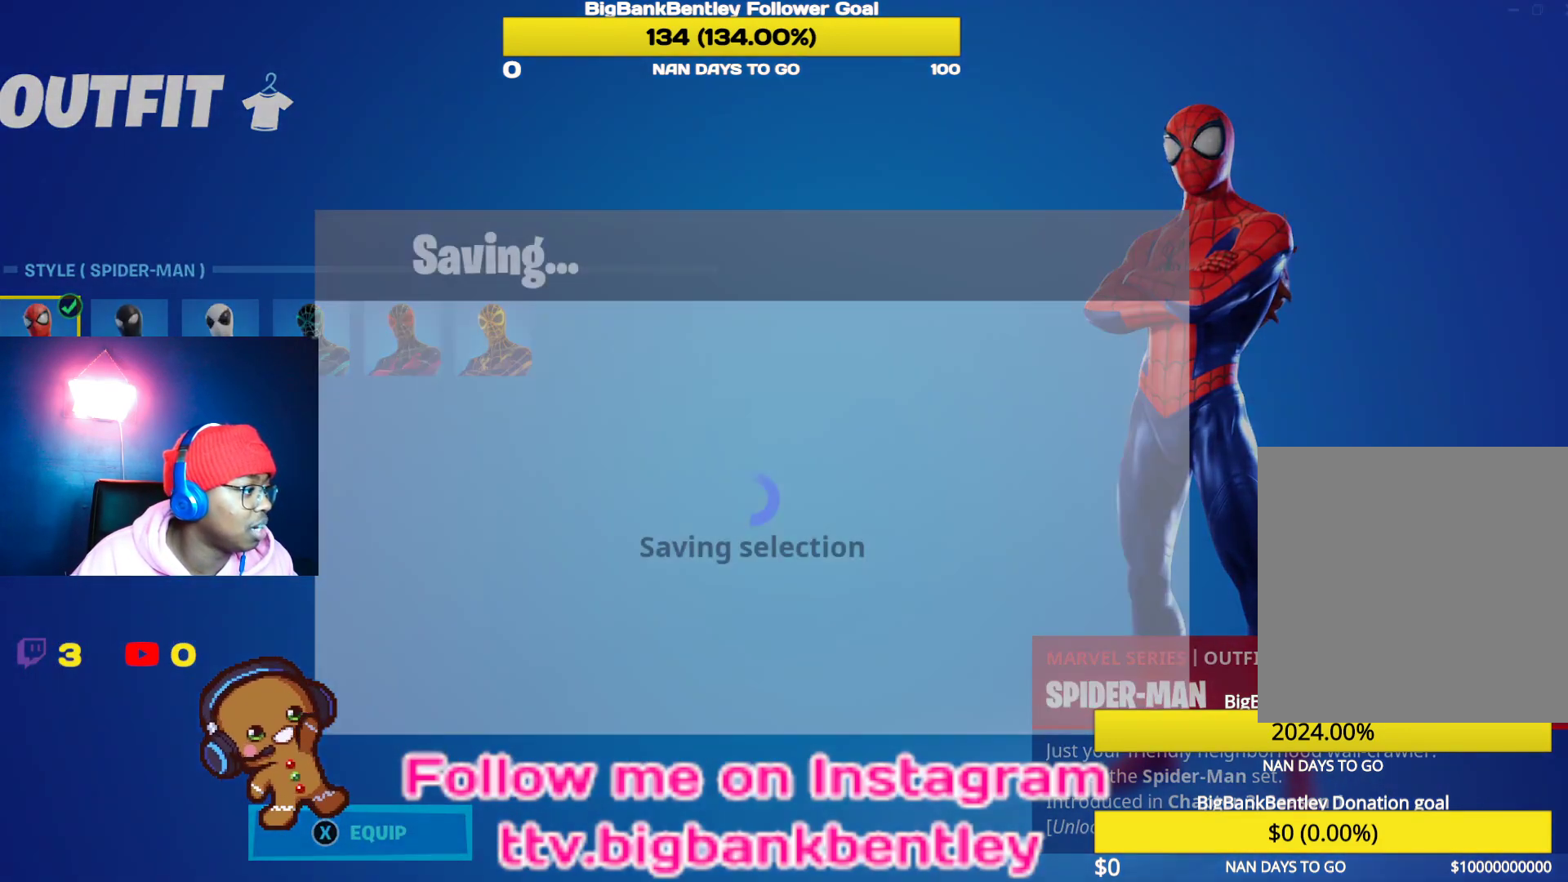
{"buttons": [], "left_stick": "center", "right_stick": "center", "events": [[50, "X", "up"]]}
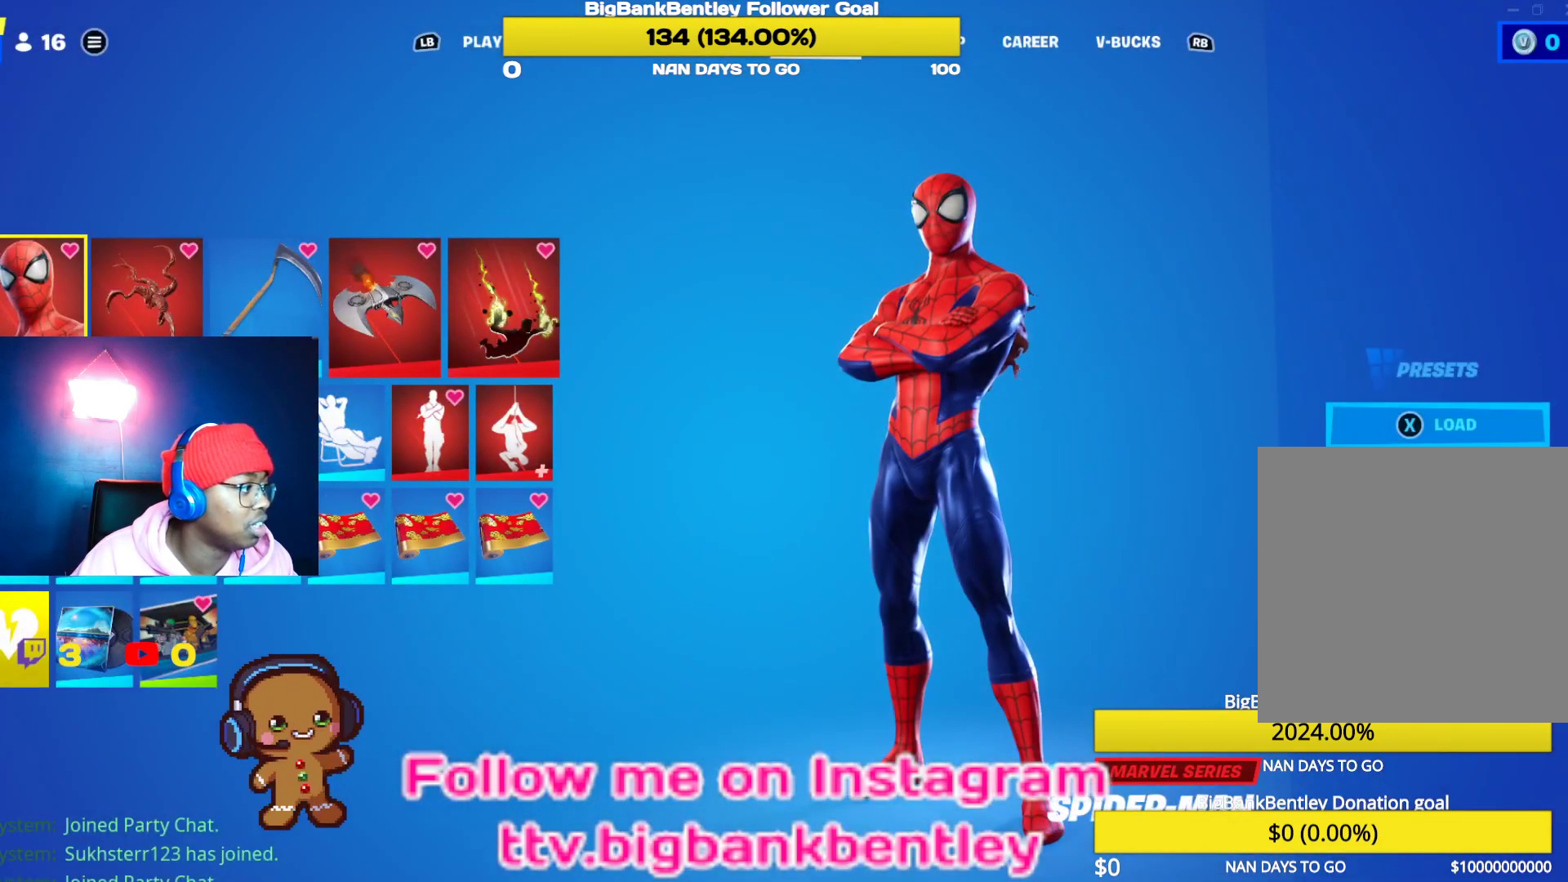
{"buttons": ["A"], "left_stick": "center", "right_stick": "center", "events": [[217, "DPAD_RIGHT", "down"], [333, "DPAD_RIGHT", "up"], [500, "A", "down"]]}
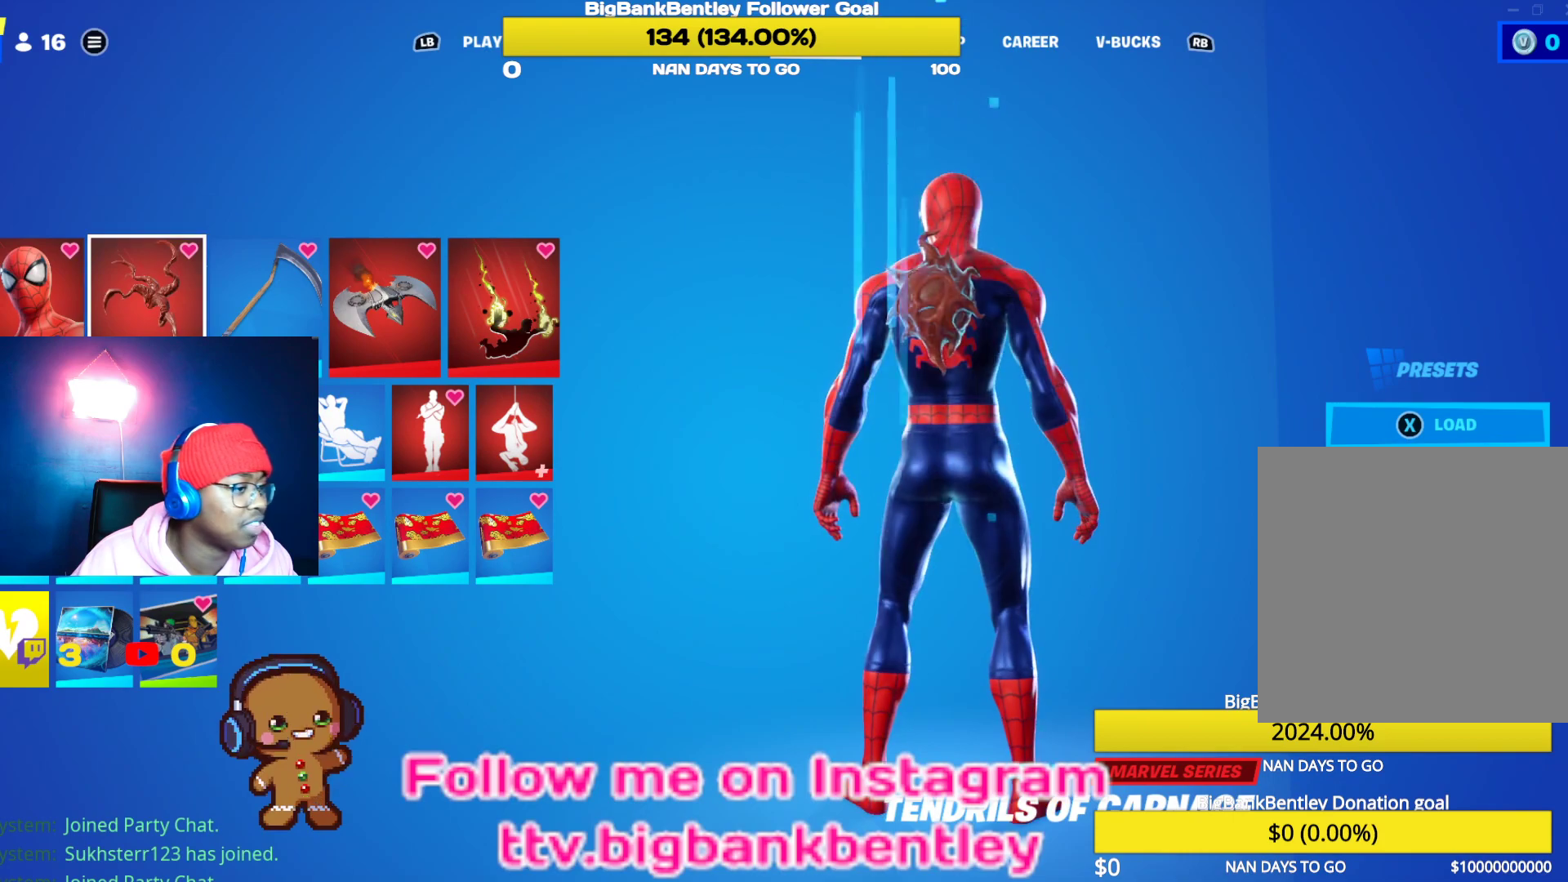
{"buttons": [], "left_stick": "center", "right_stick": "center", "events": [[100, "A", "up"]]}
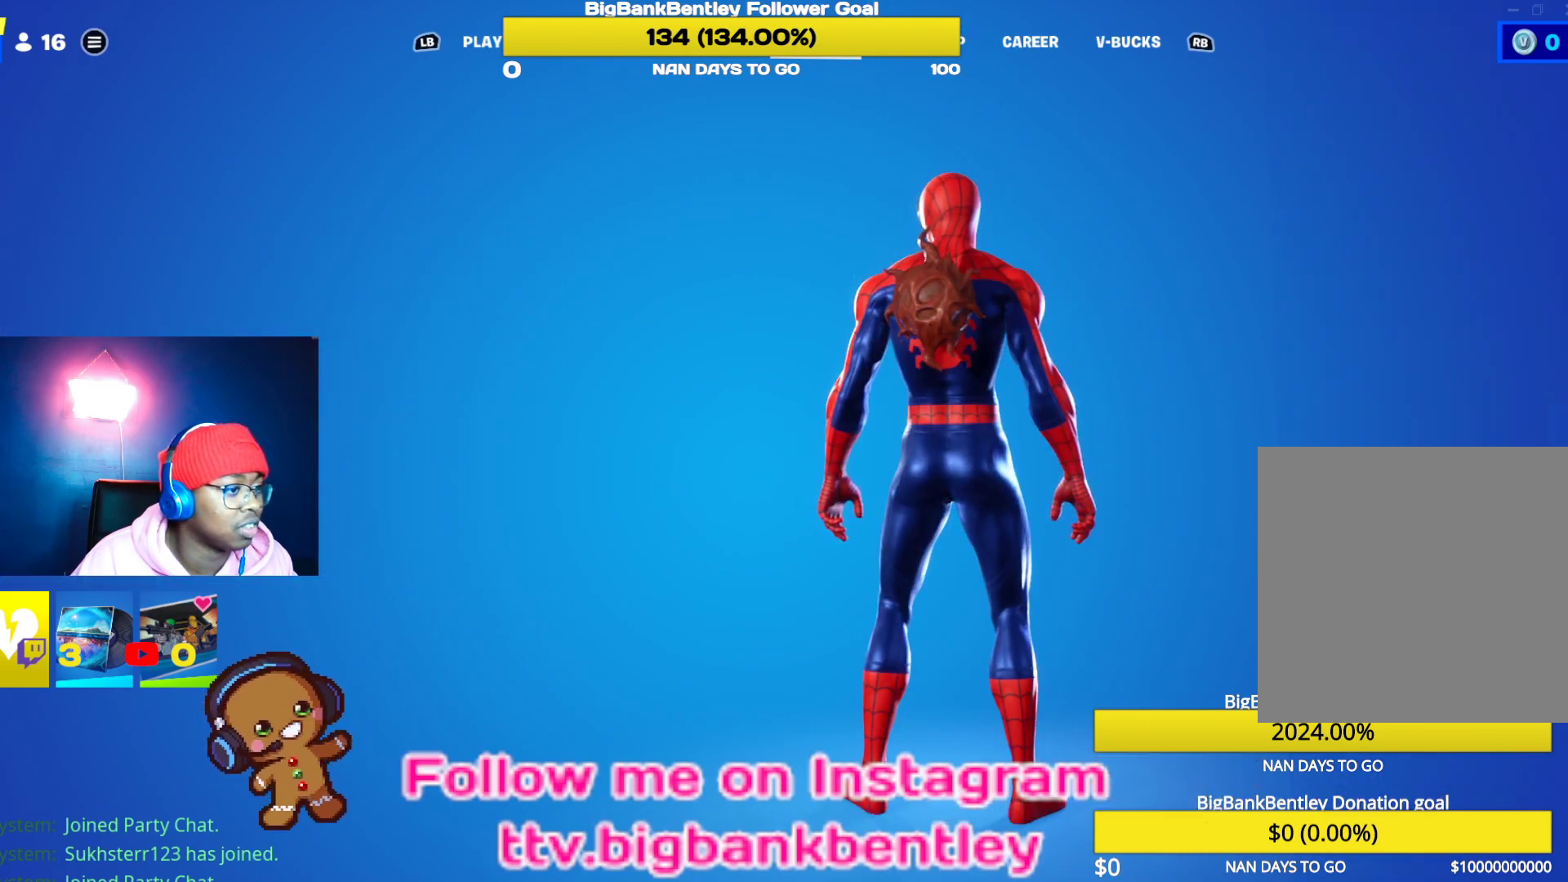
{"buttons": ["DPAD_LEFT"], "left_stick": "center", "right_stick": "center", "events": [[483, "DPAD_LEFT", "down"]]}
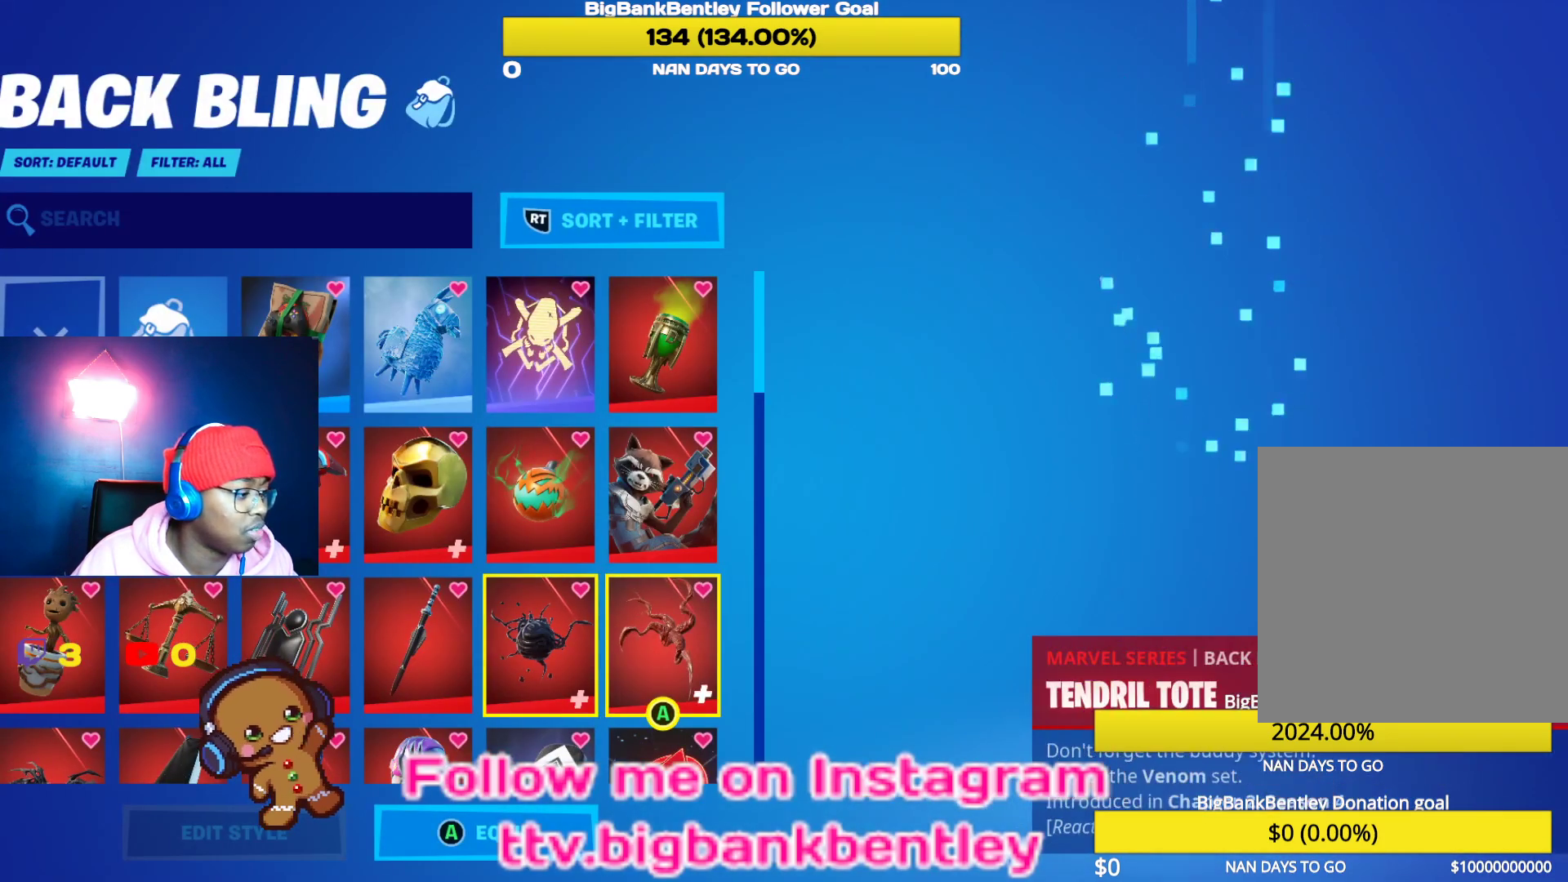
{"buttons": [], "left_stick": "center", "right_stick": "center", "events": [[100, "DPAD_LEFT", "up"], [200, "A", "down"], [300, "A", "up"]]}
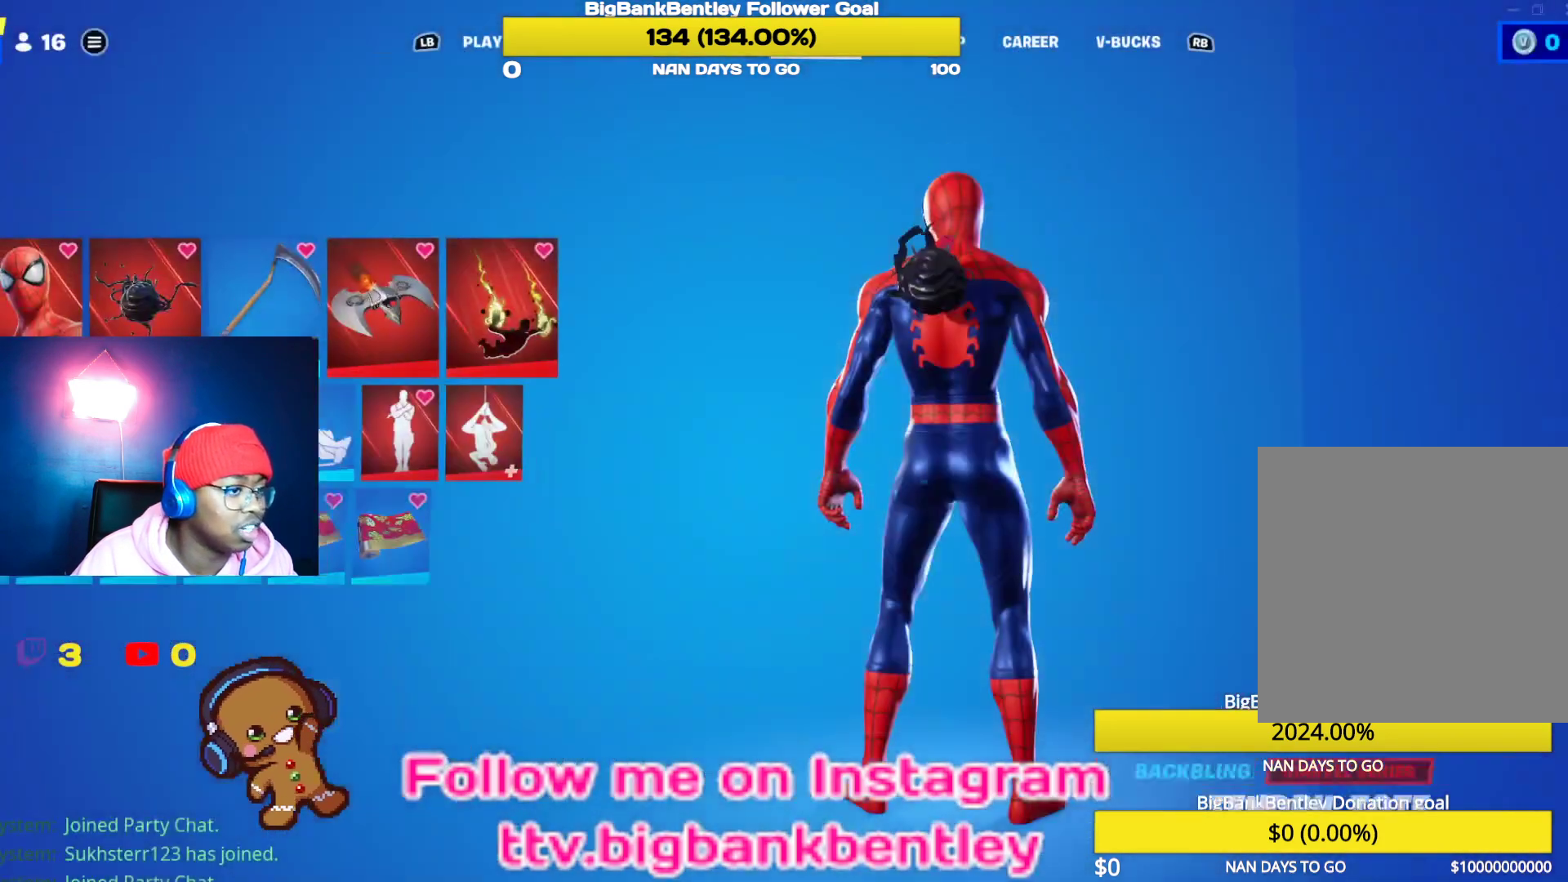
{"buttons": [], "left_stick": "center", "right_stick": "center", "events": [[200, "L1", "down"], [300, "L1", "up"], [417, "L1", "down"], [483, "L1", "up"]]}
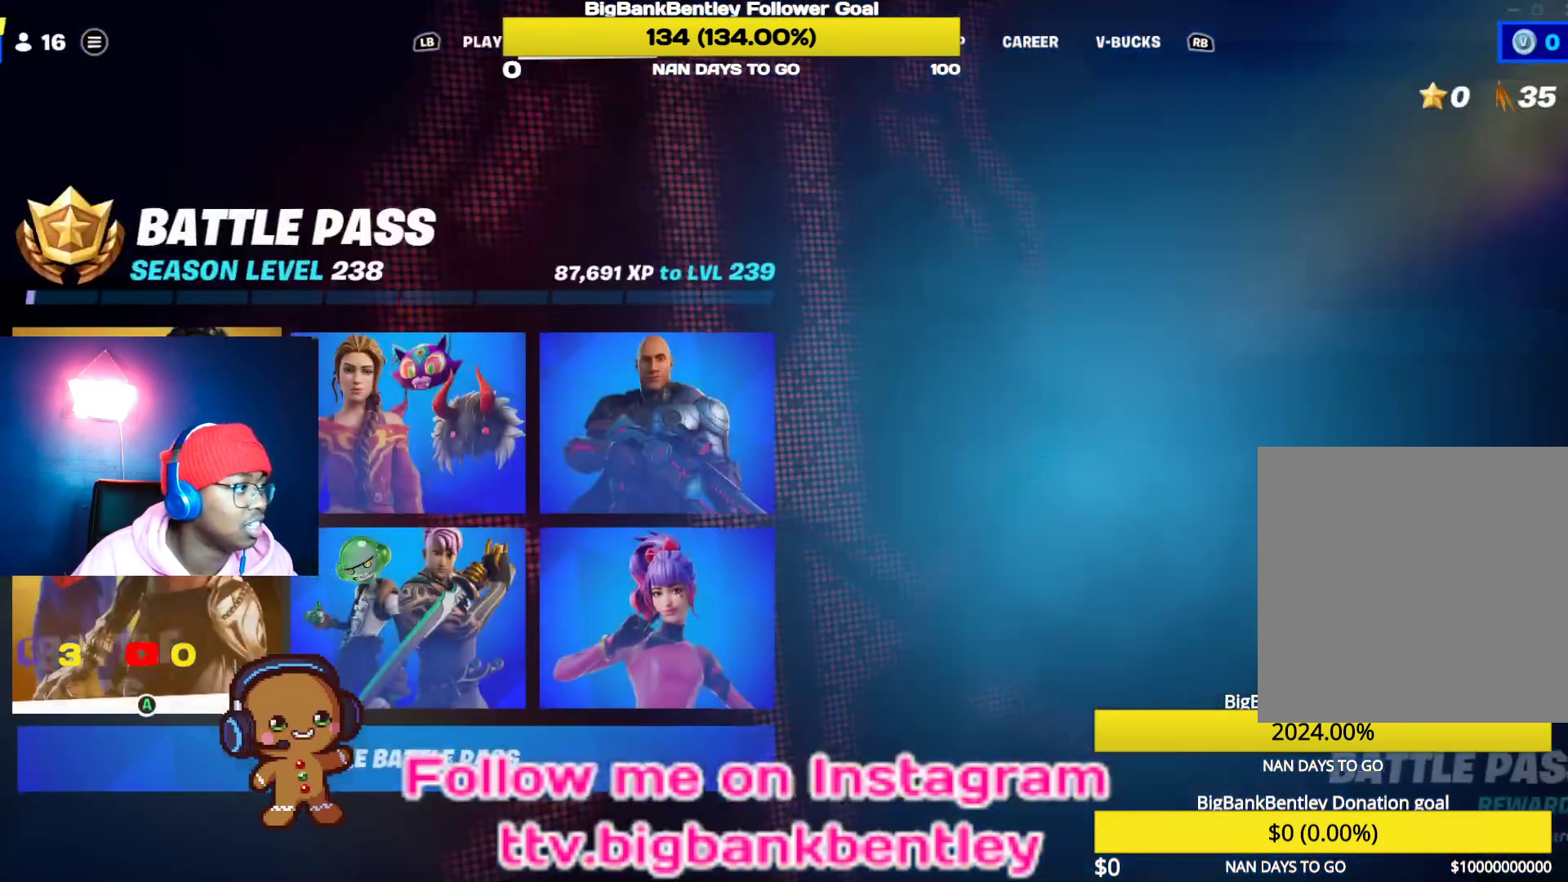
{"buttons": [], "left_stick": "center", "right_stick": "center", "events": [[100, "L1", "down"], [167, "L1", "up"]]}
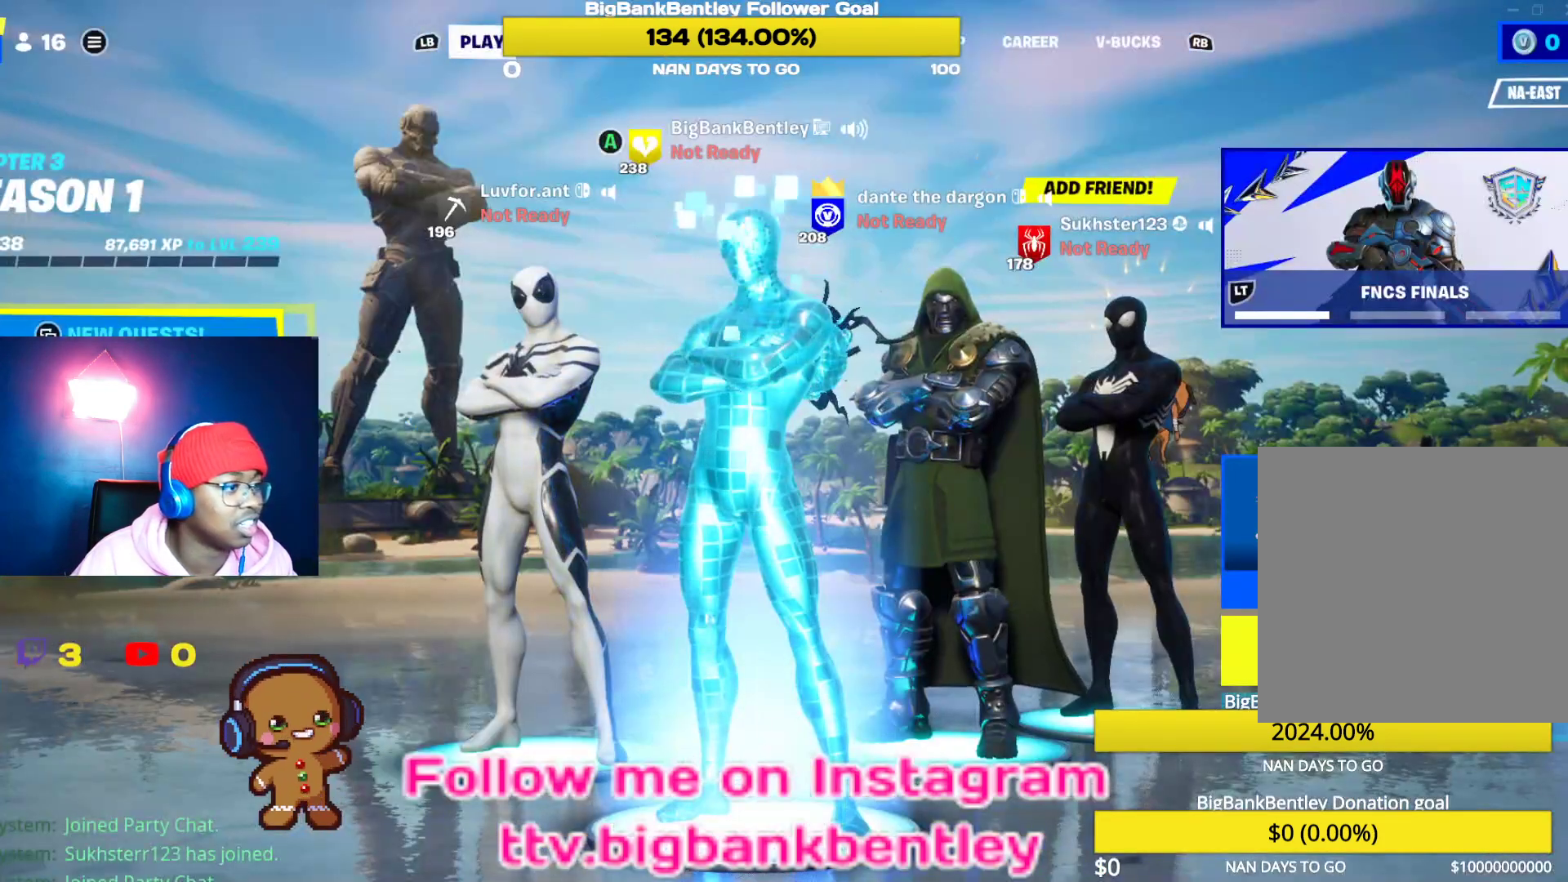
{"buttons": [], "left_stick": "center", "right_stick": "center", "events": []}
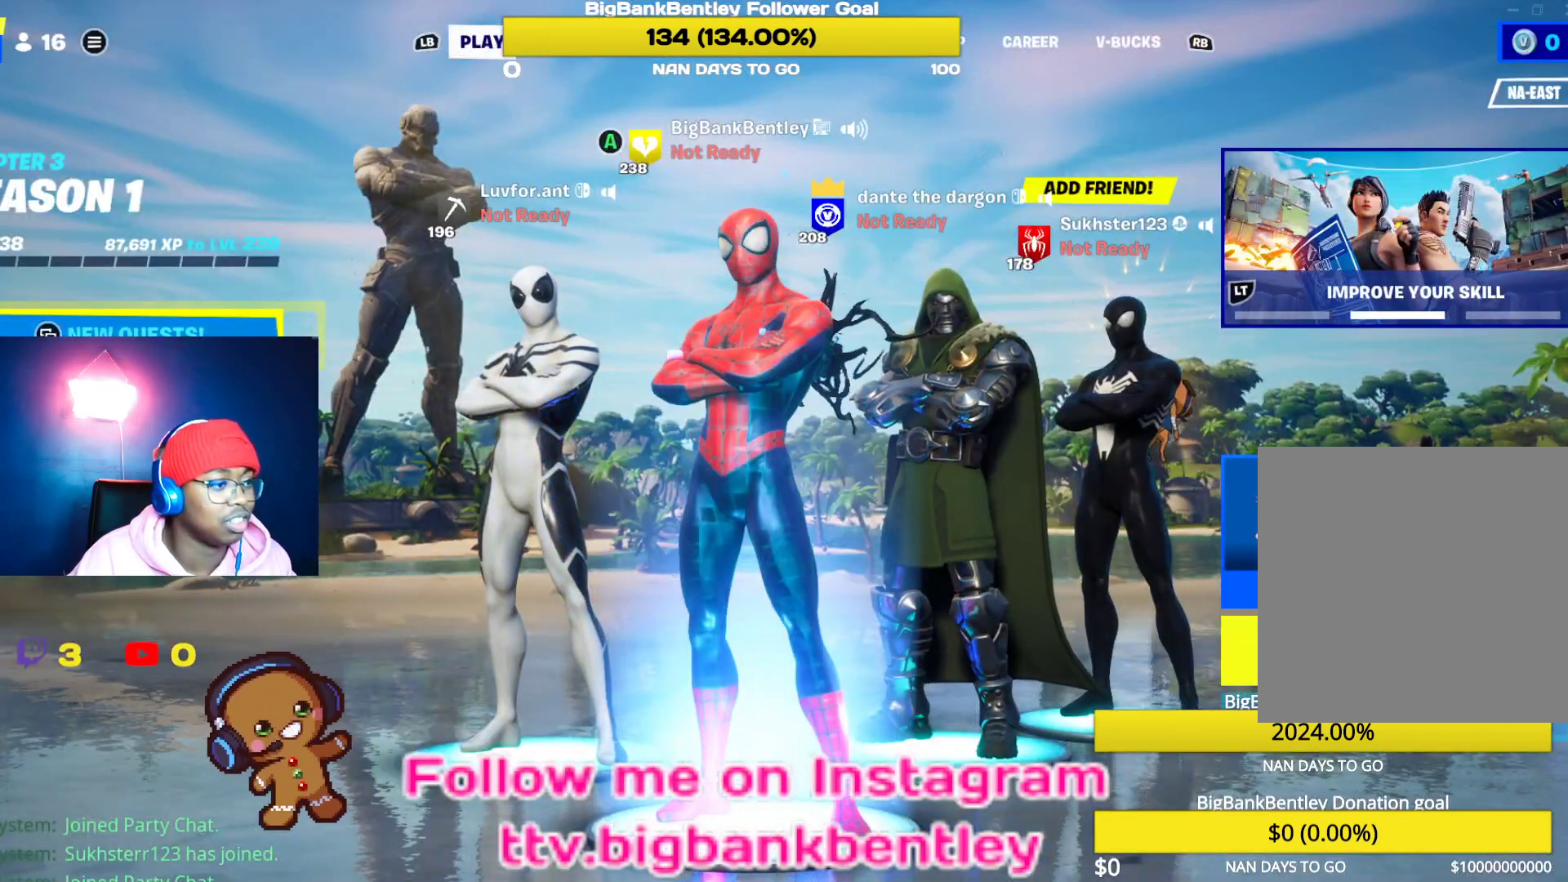
{"buttons": [], "left_stick": "center", "right_stick": "center", "events": [[150, "Y", "down"], [250, "Y", "up"]]}